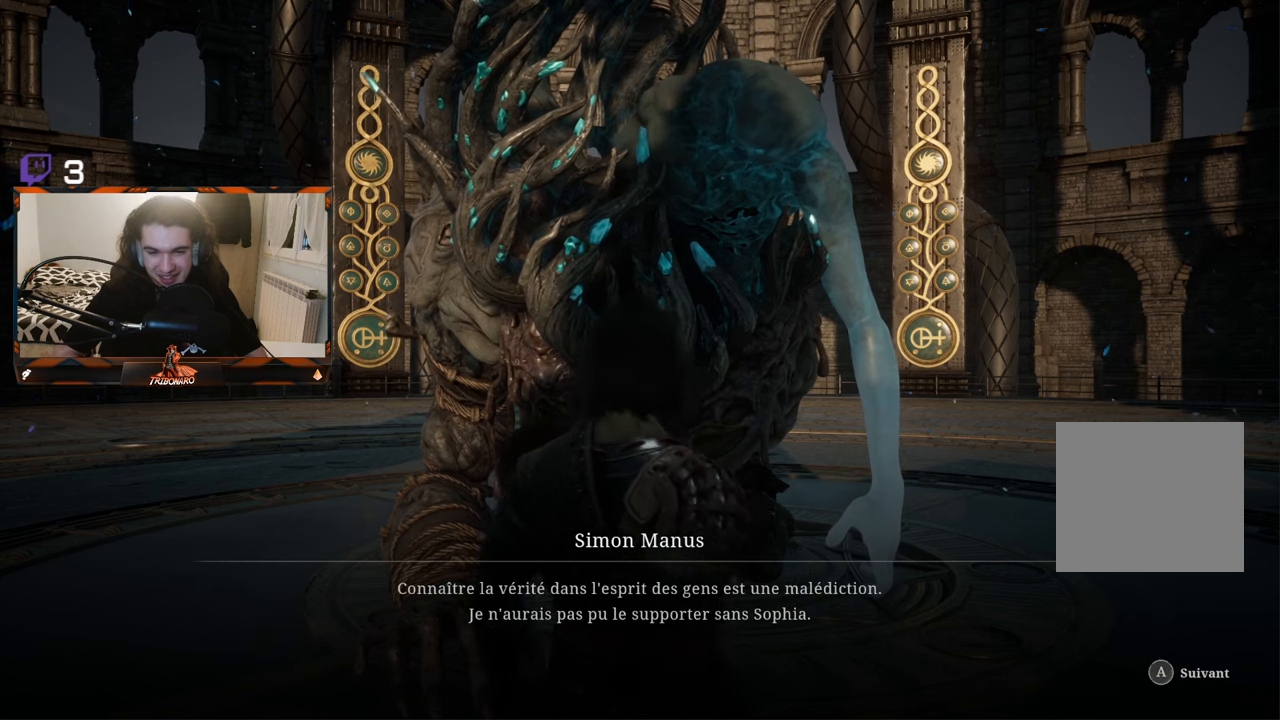
Gameplay with a controller (Xbox layout); each line is a JSON object with the inputs held at the frame after it. "events" lists button and stick changes between this image and that frame as [ms after this image, input, new state], when the widget could be followed in between.
{"buttons": [], "left_stick": "center", "right_stick": "center", "events": []}
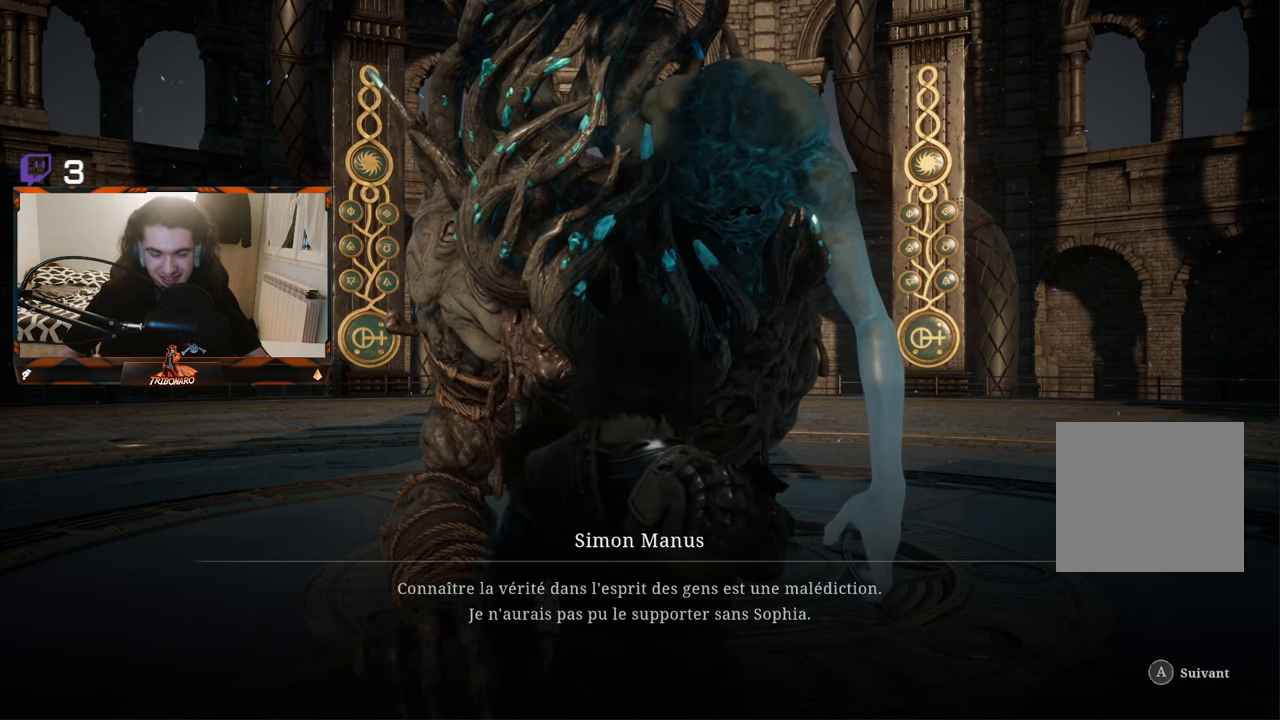
{"buttons": [], "left_stick": "center", "right_stick": "center", "events": []}
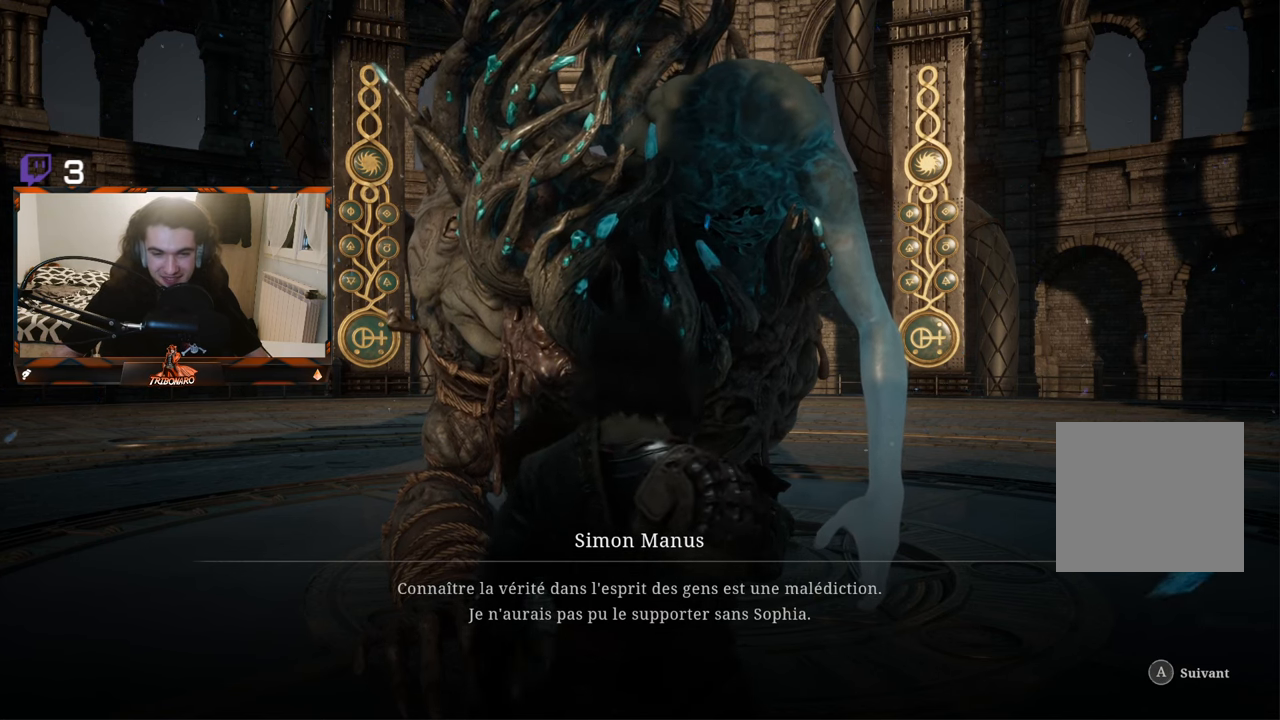
{"buttons": [], "left_stick": "center", "right_stick": "center", "events": []}
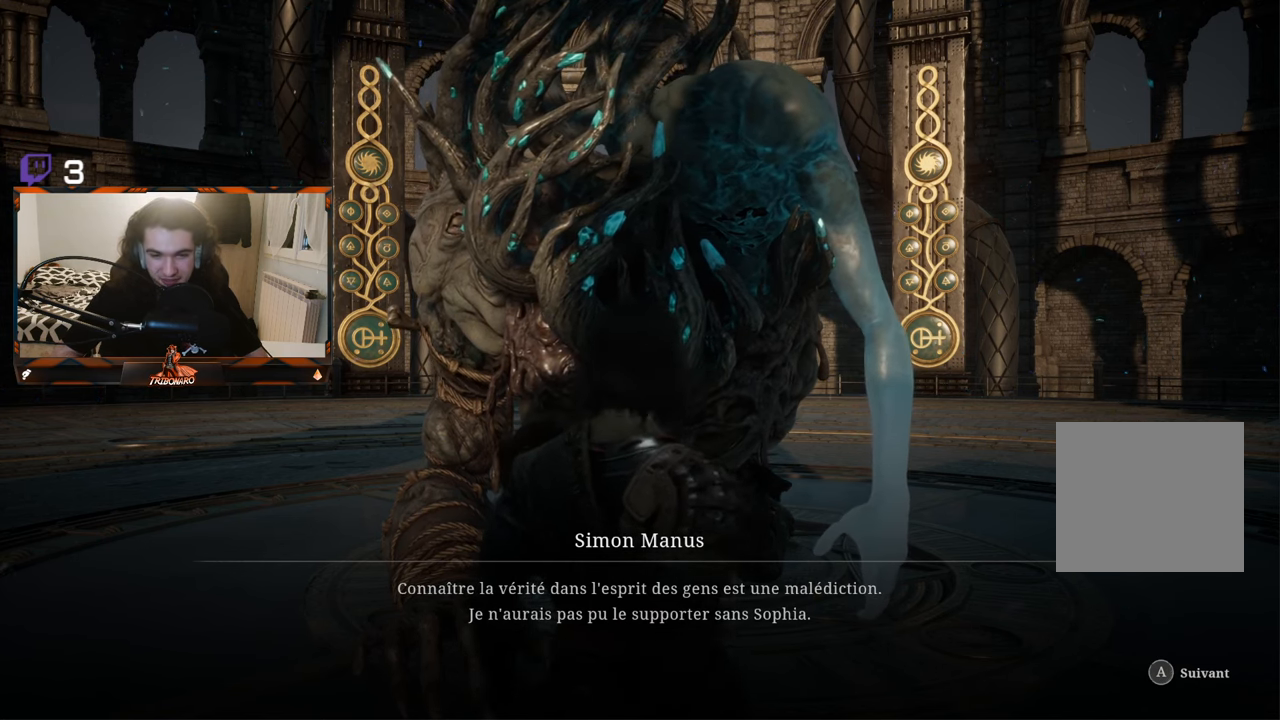
{"buttons": [], "left_stick": "center", "right_stick": "center", "events": []}
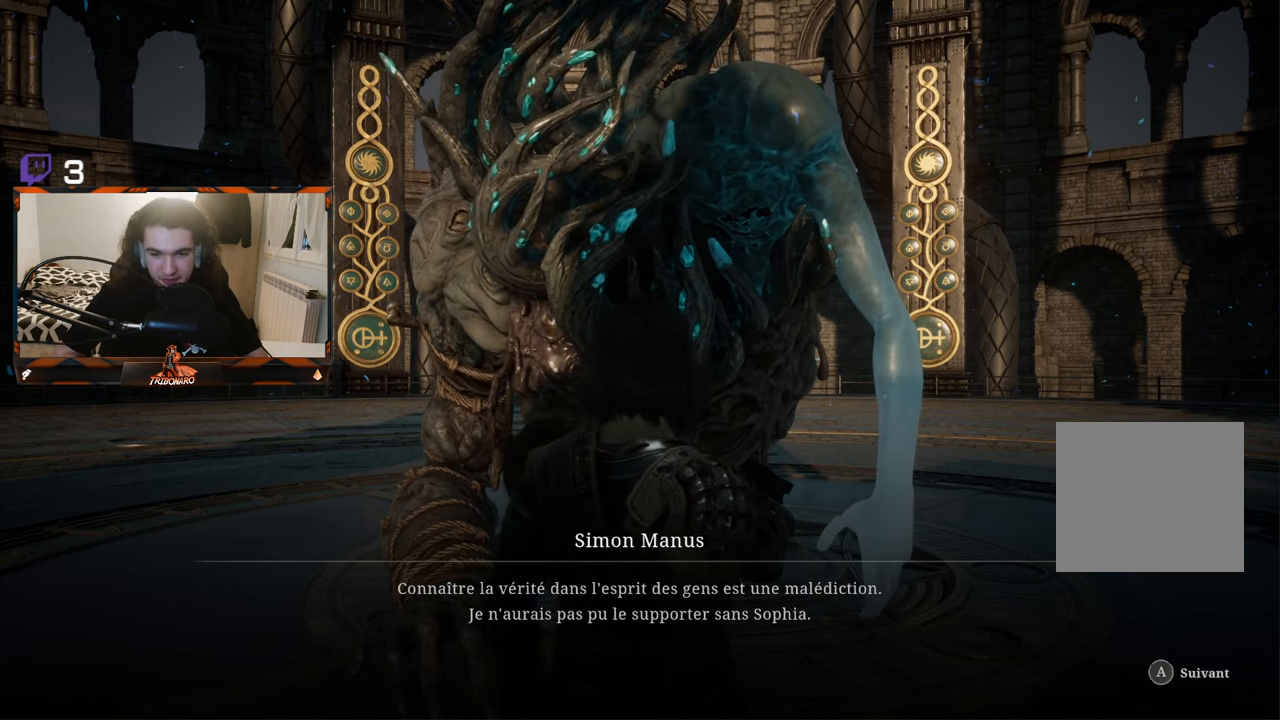
{"buttons": [], "left_stick": "center", "right_stick": "center", "events": []}
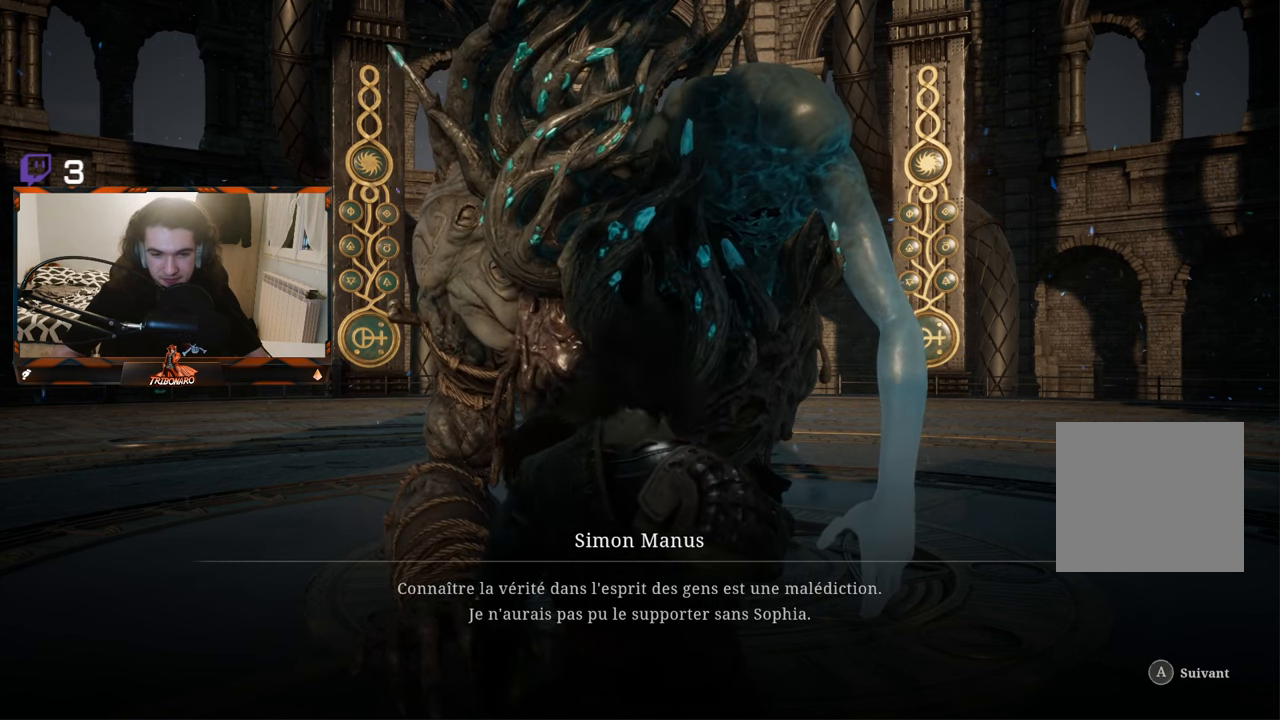
{"buttons": [], "left_stick": "center", "right_stick": "center", "events": [[334, "A", "down"], [450, "A", "up"]]}
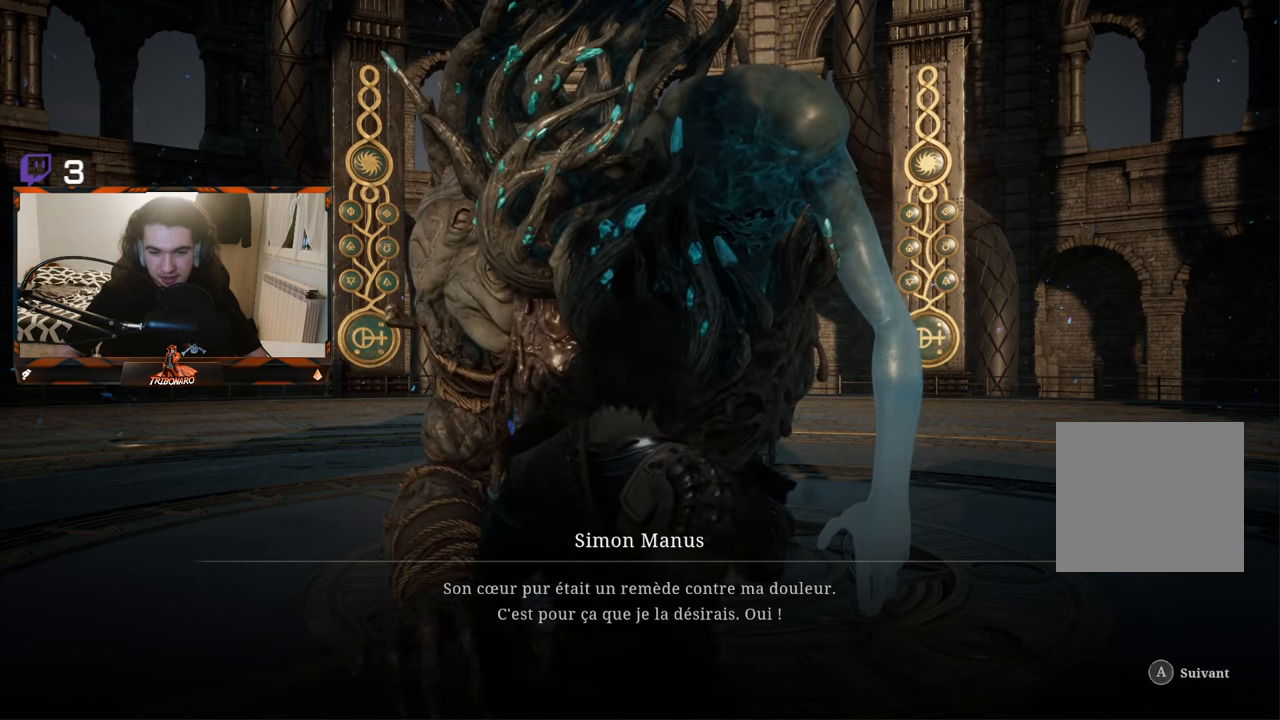
{"buttons": [], "left_stick": "center", "right_stick": "center", "events": []}
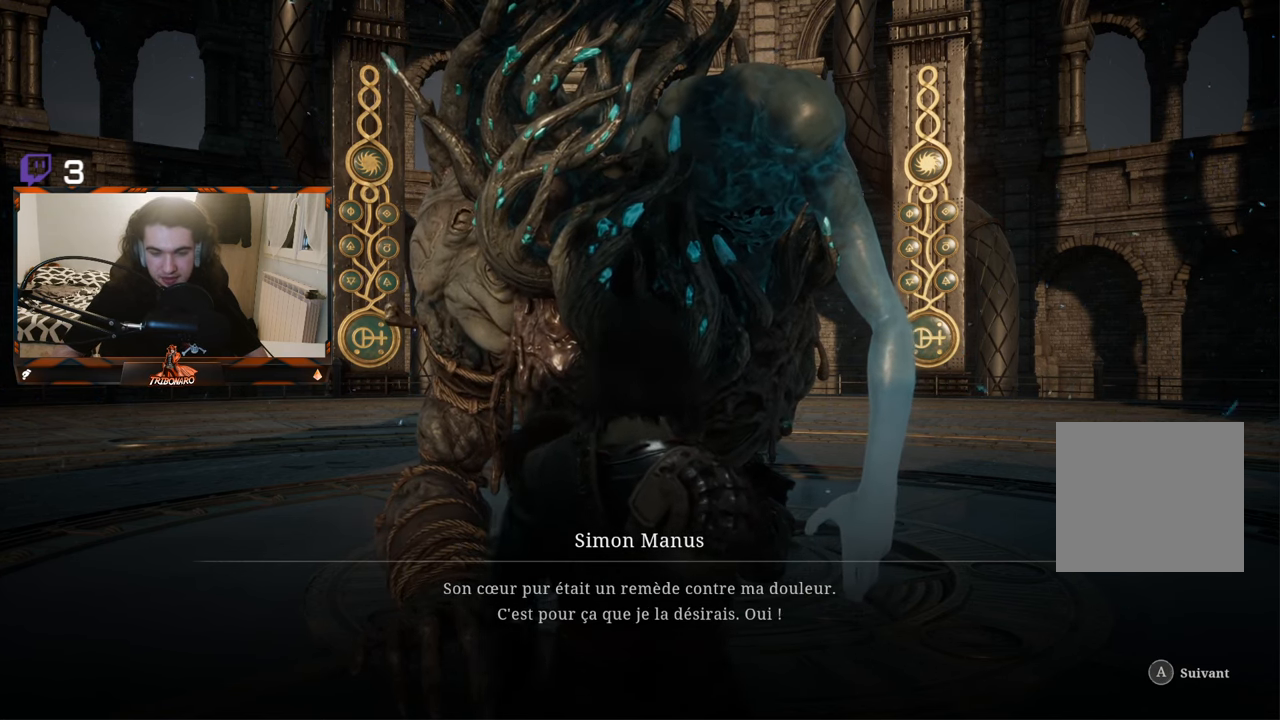
{"buttons": [], "left_stick": "center", "right_stick": "center", "events": []}
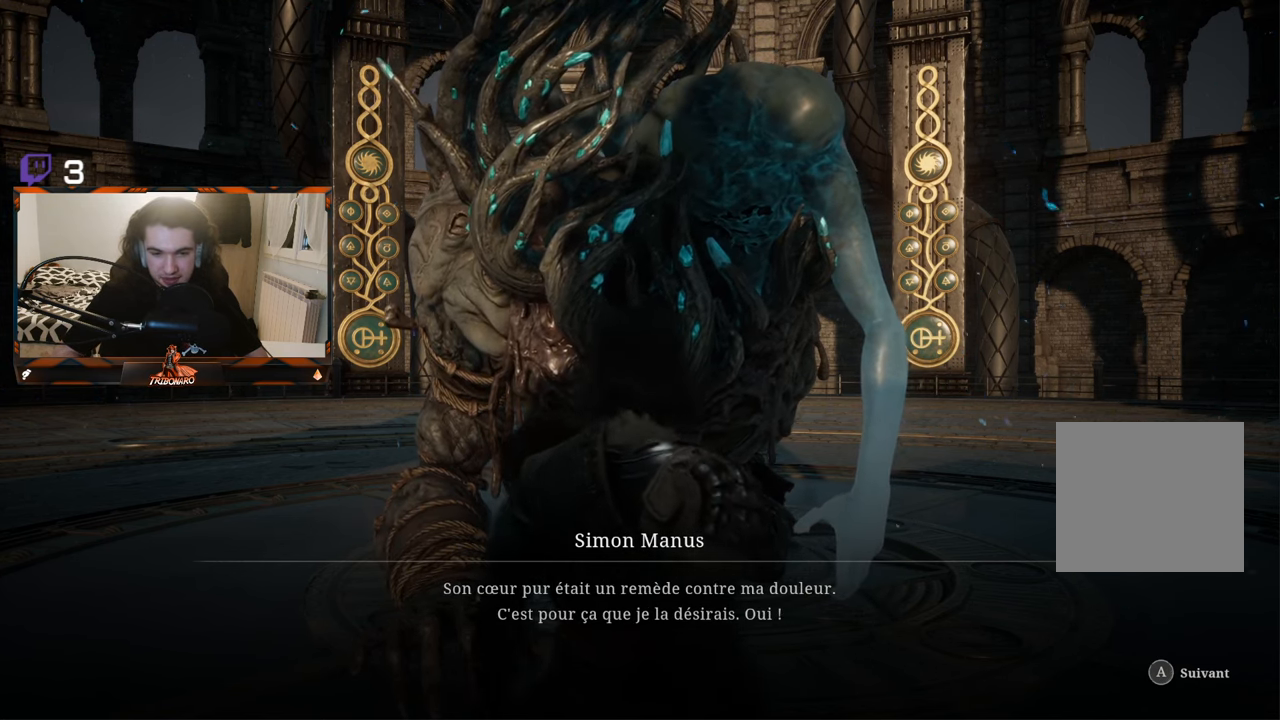
{"buttons": [], "left_stick": "center", "right_stick": "center", "events": []}
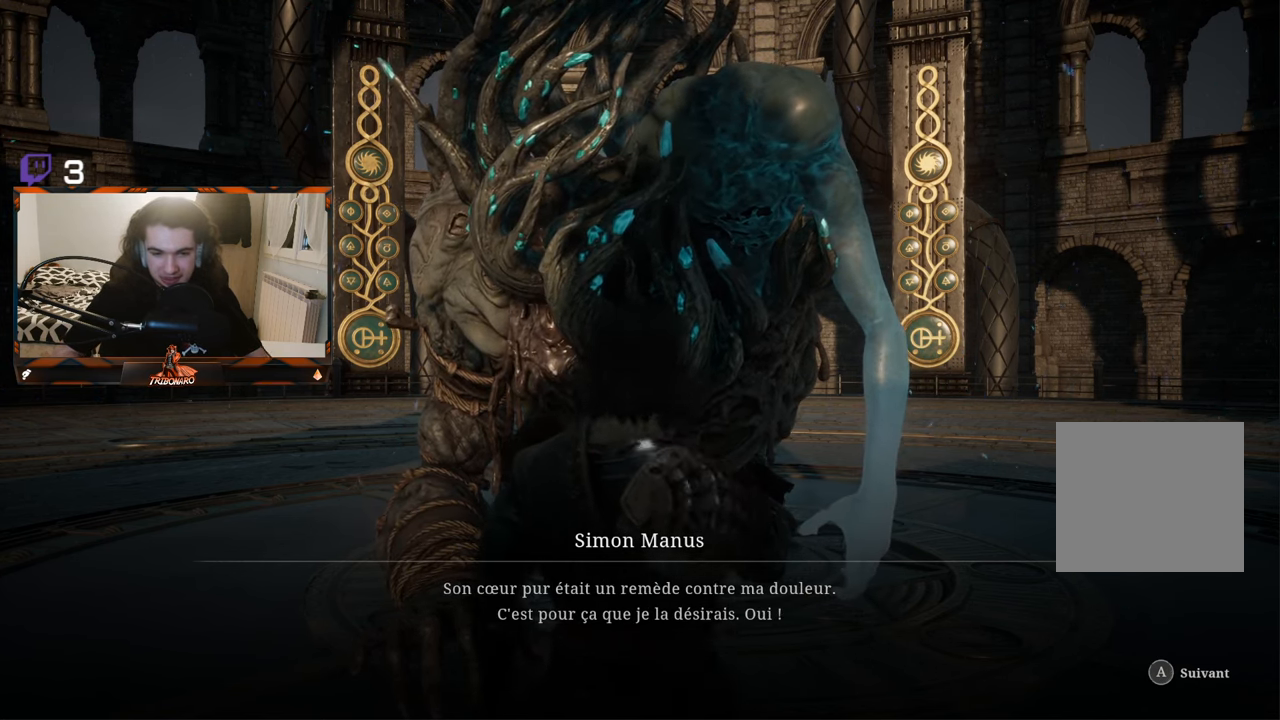
{"buttons": [], "left_stick": "center", "right_stick": "center", "events": [[117, "A", "down"], [233, "A", "up"]]}
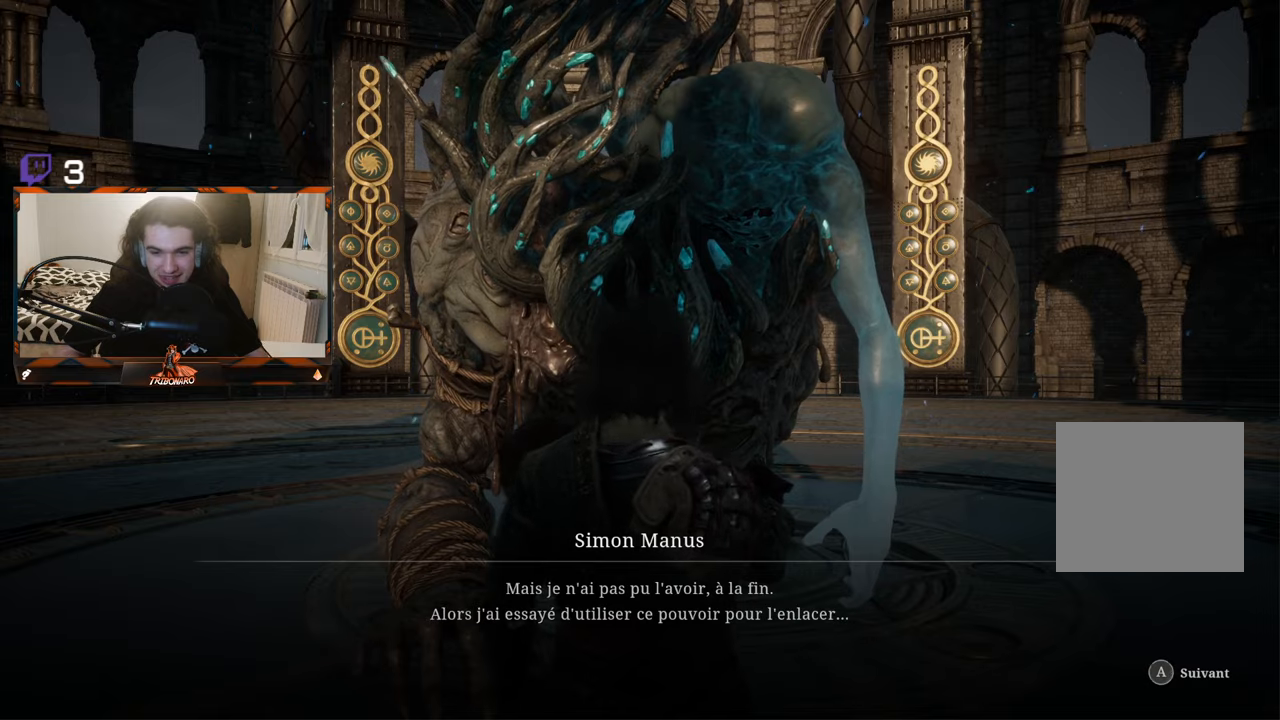
{"buttons": [], "left_stick": "center", "right_stick": "center", "events": [[366, "A", "down"], [433, "A", "up"]]}
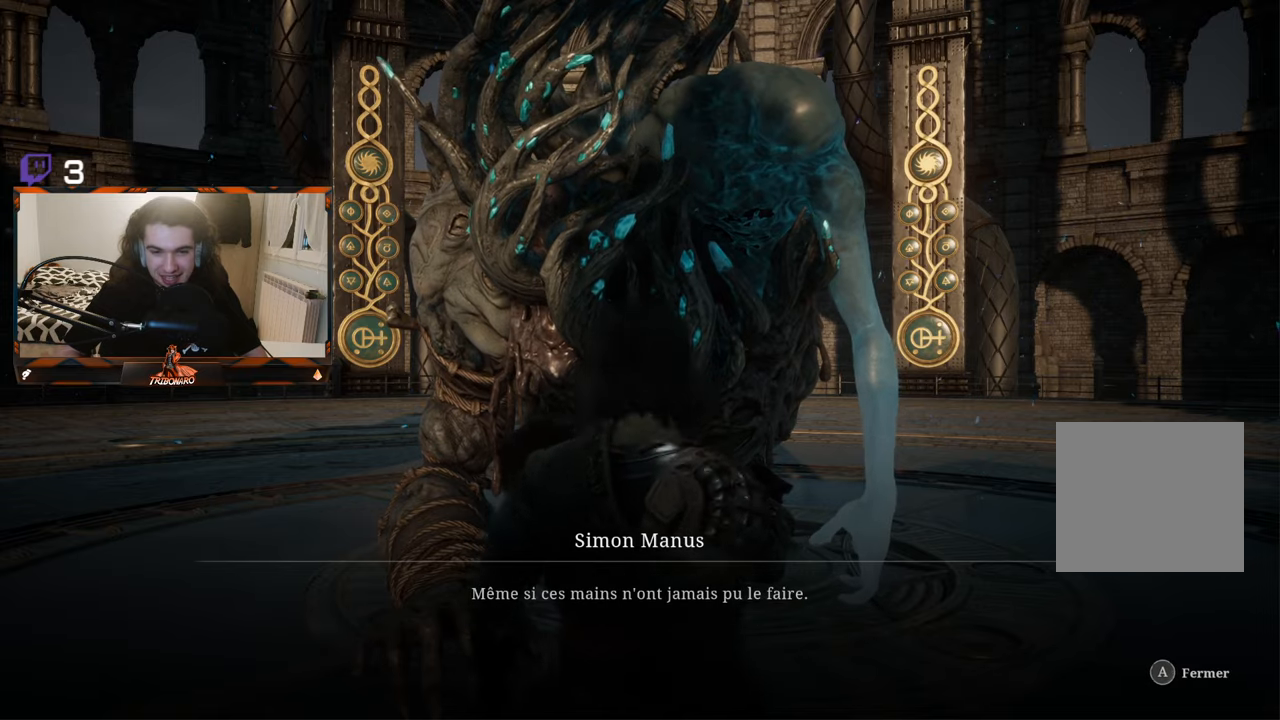
{"buttons": [], "left_stick": "center", "right_stick": "center", "events": []}
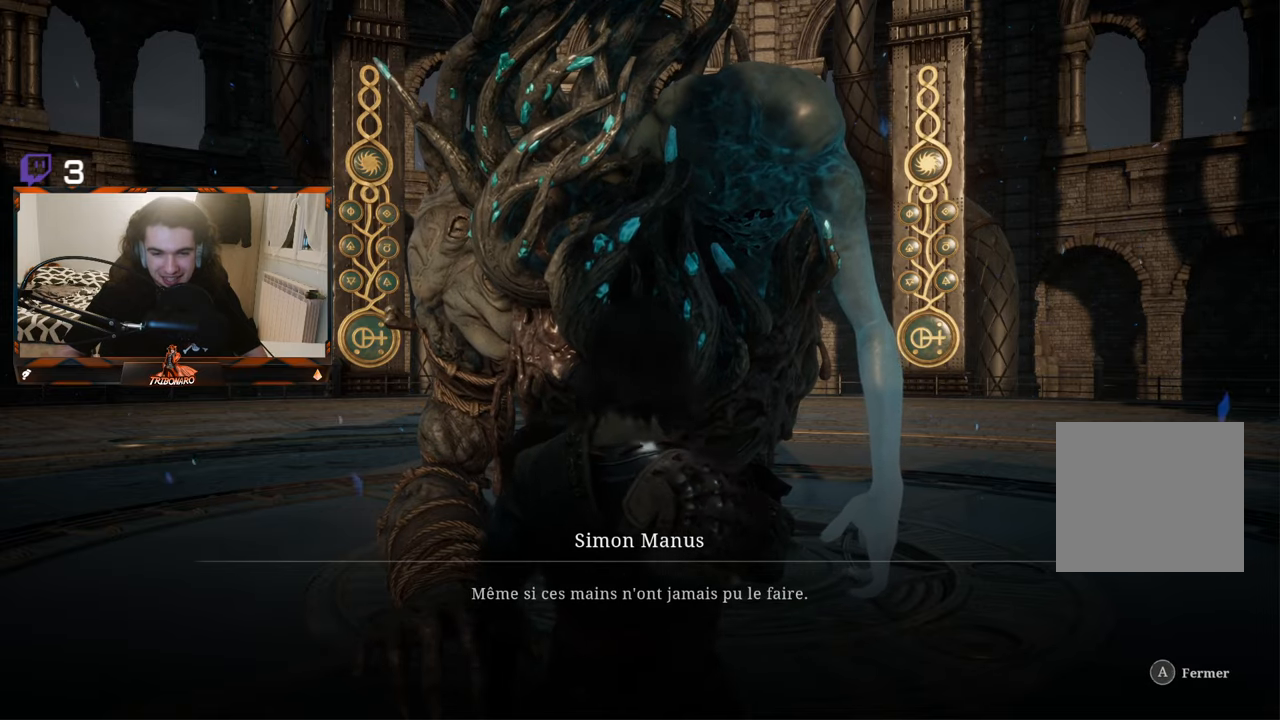
{"buttons": [], "left_stick": "center", "right_stick": "center", "events": []}
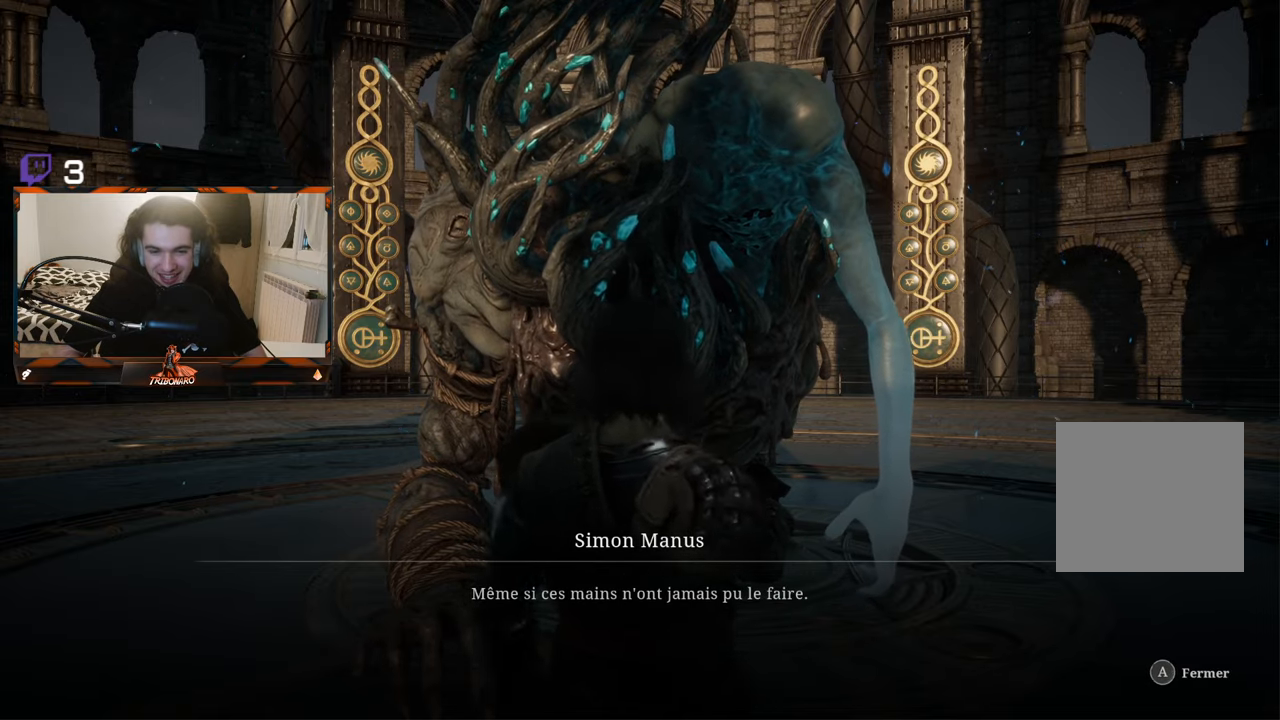
{"buttons": [], "left_stick": "center", "right_stick": "center", "events": []}
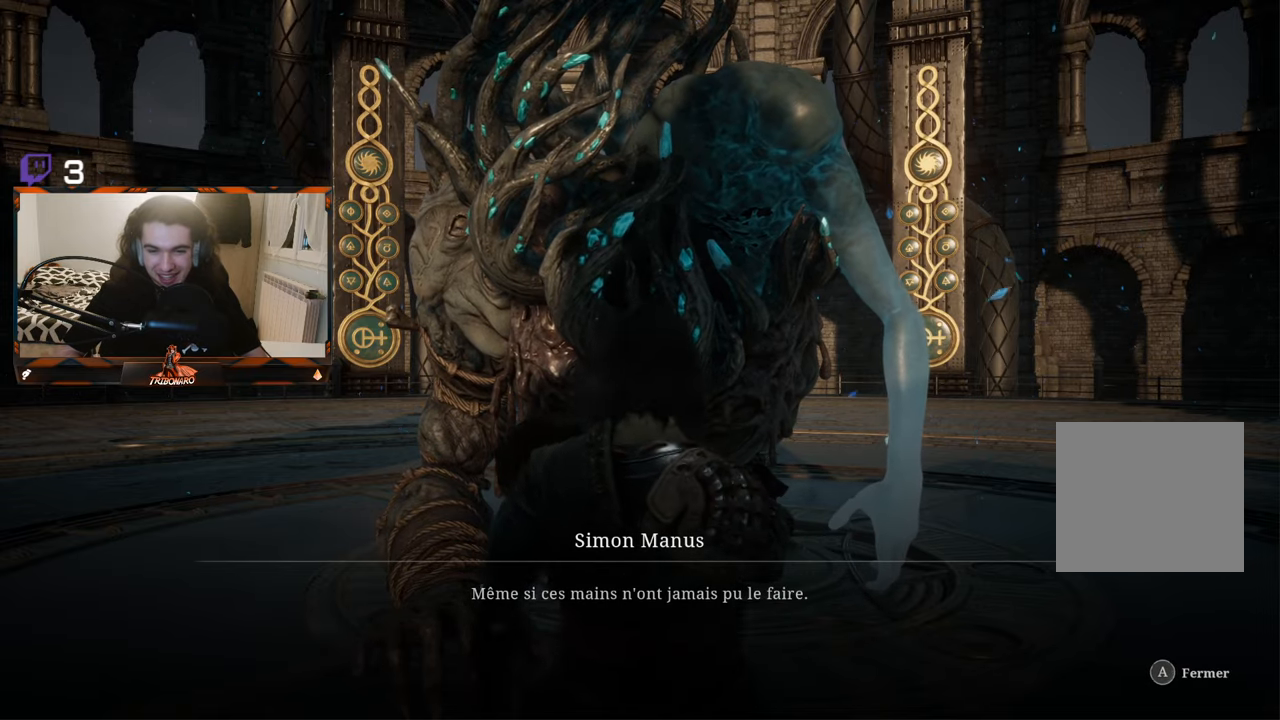
{"buttons": [], "left_stick": "center", "right_stick": "center", "events": [[133, "A", "down"], [233, "A", "up"]]}
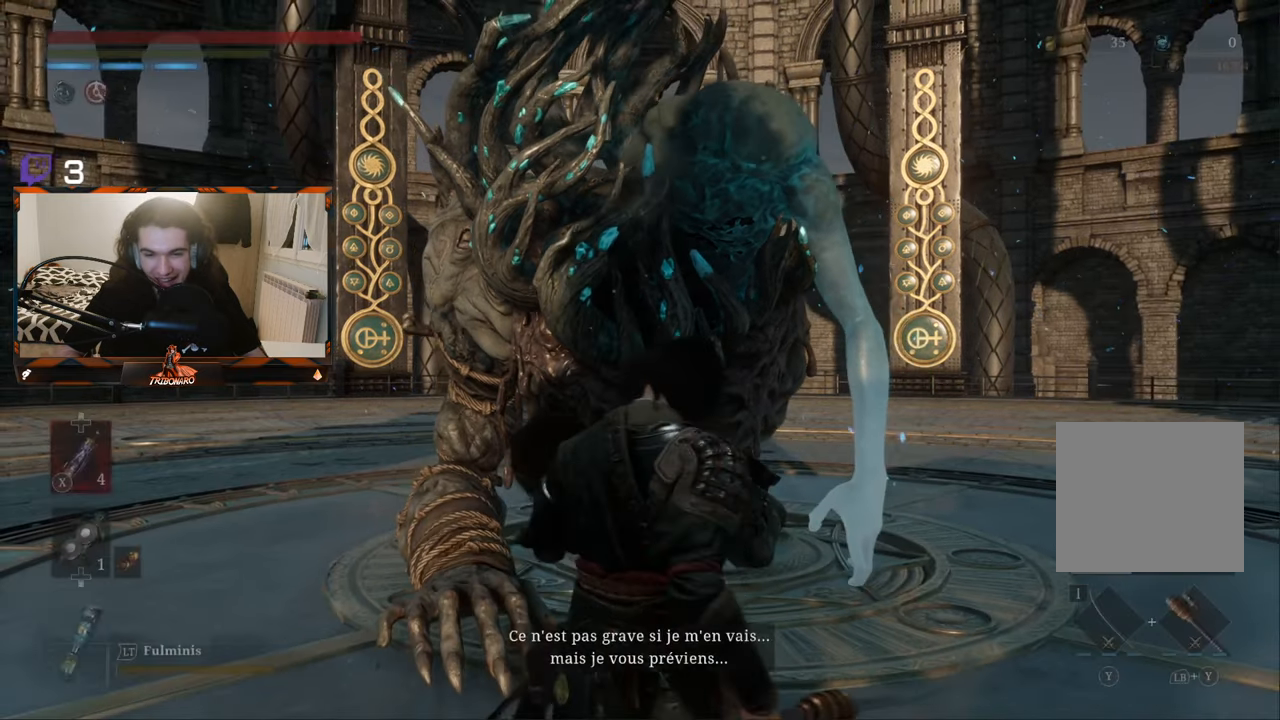
{"buttons": [], "left_stick": "center", "right_stick": "center", "events": []}
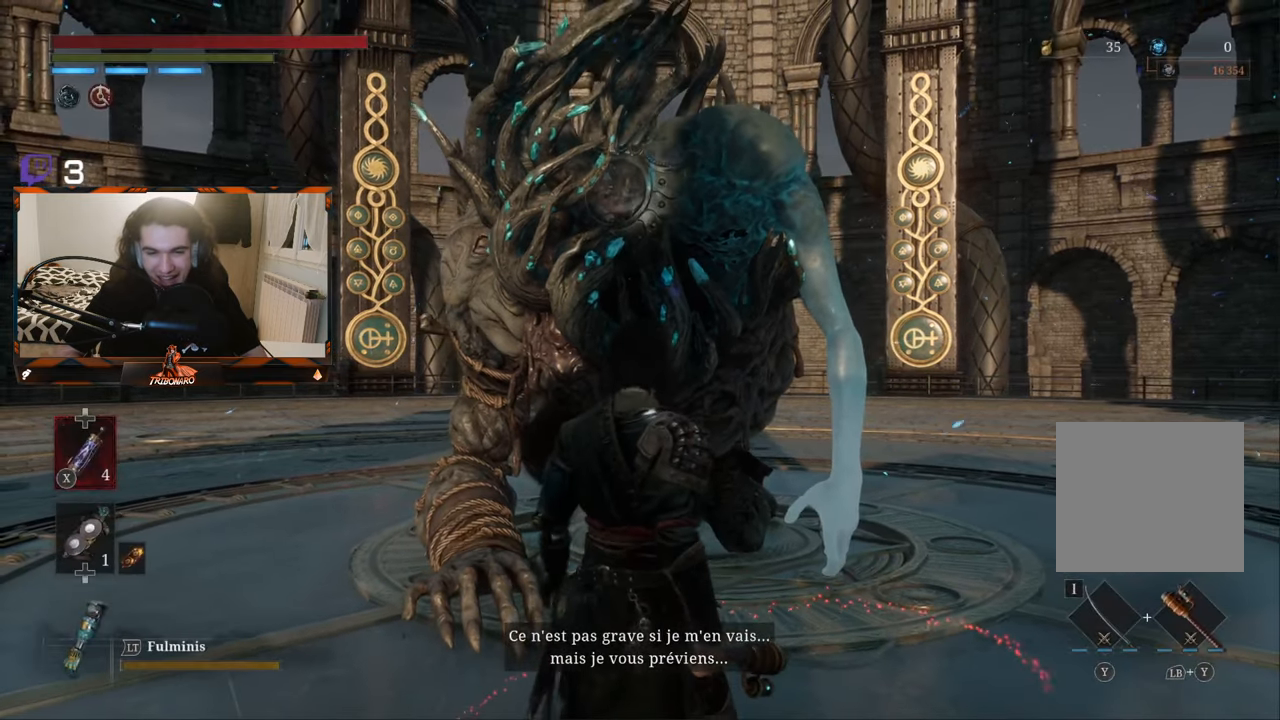
{"buttons": [], "left_stick": "left", "right_stick": "center", "events": [[166, "left_stick", "down-right"], [316, "left_stick", "center"], [400, "left_stick", "up-left"], [466, "left_stick", "left"]]}
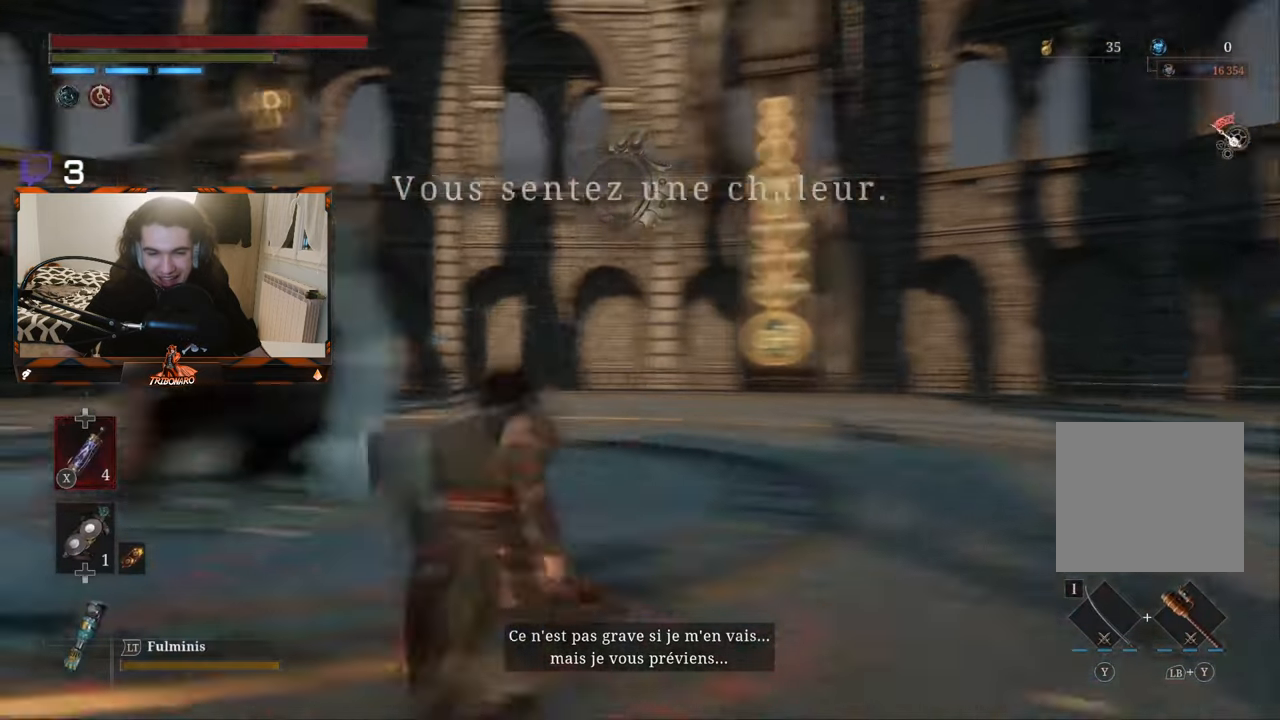
{"buttons": [], "left_stick": "down-right", "right_stick": "center", "events": [[200, "left_stick", "center"], [383, "left_stick", "down-right"]]}
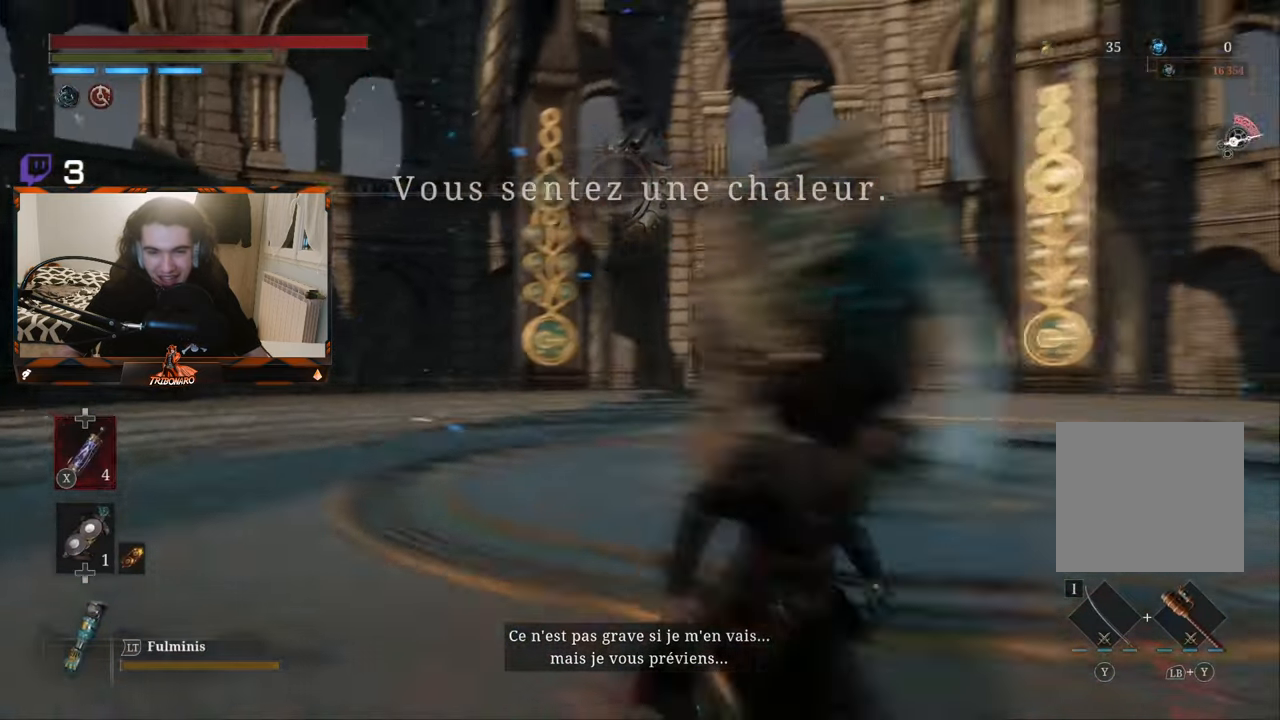
{"buttons": [], "left_stick": "up", "right_stick": "center", "events": [[133, "left_stick", "up-left"], [200, "left_stick", "up"], [316, "left_stick", "right"], [383, "left_stick", "down"], [450, "left_stick", "left"], [500, "left_stick", "up"]]}
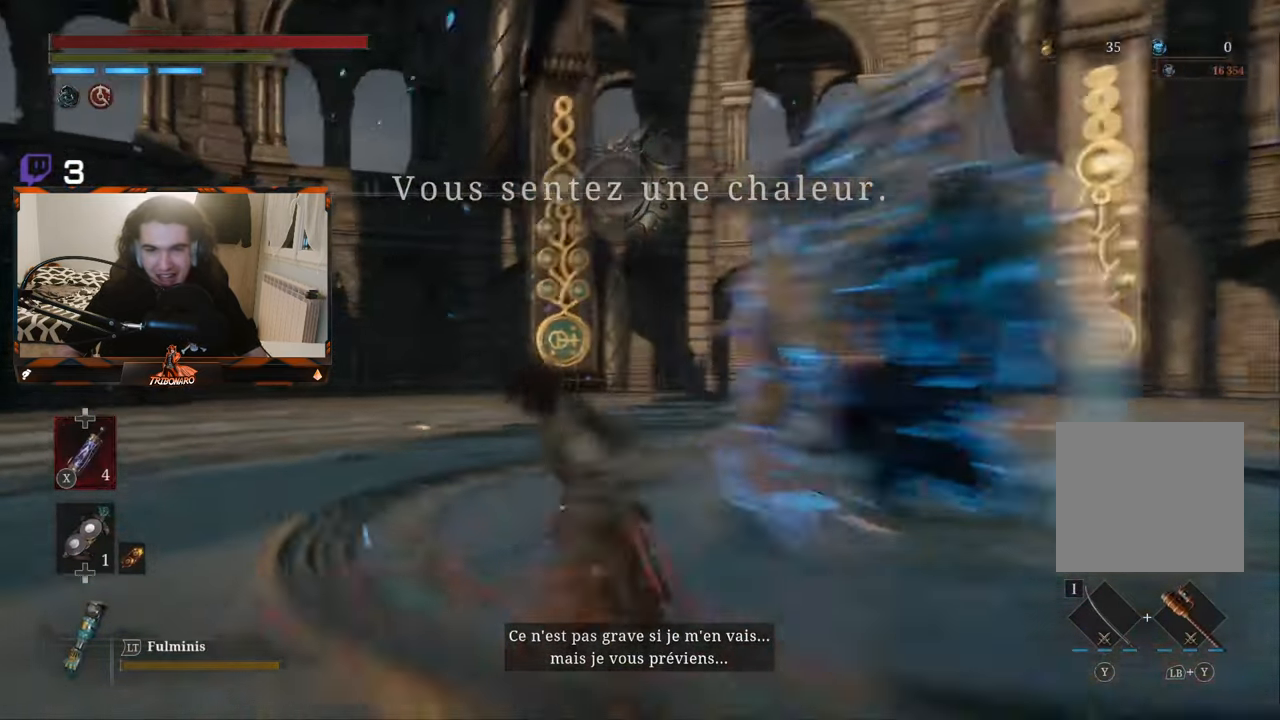
{"buttons": [], "left_stick": "down-right", "right_stick": "center", "events": [[133, "left_stick", "right"], [183, "left_stick", "down"], [266, "left_stick", "left"], [367, "left_stick", "up-right"], [500, "left_stick", "down-right"]]}
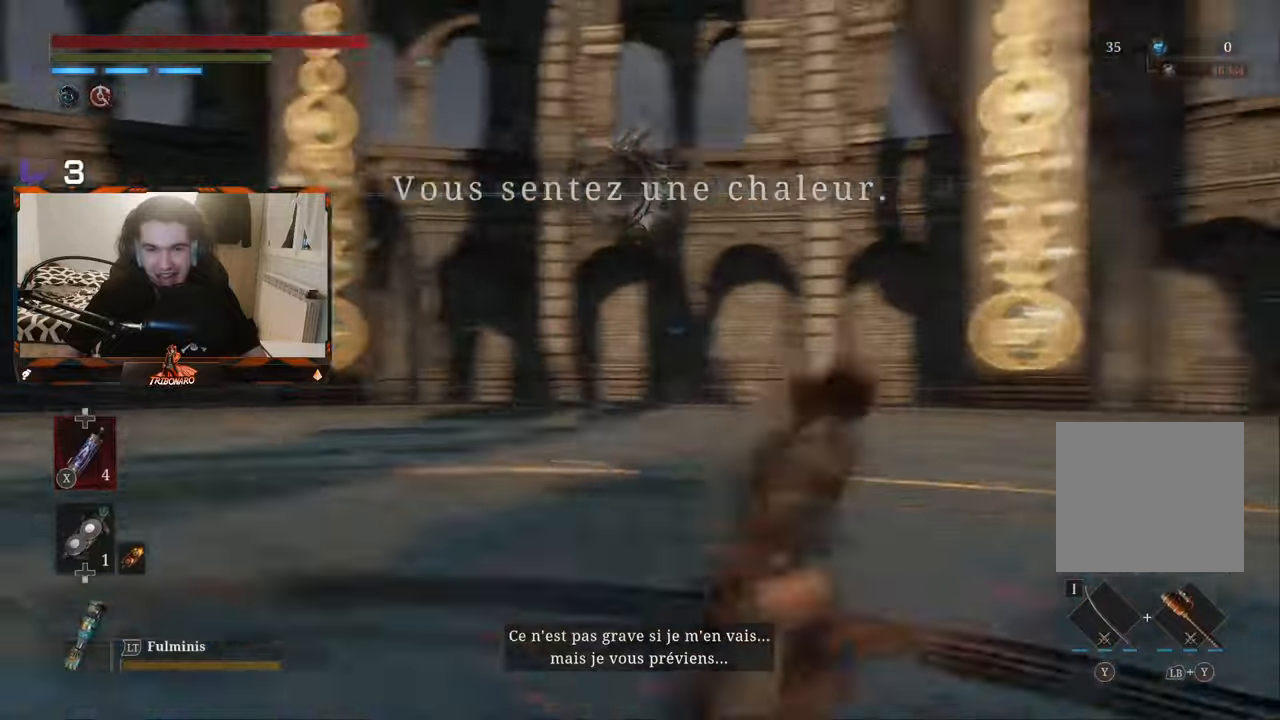
{"buttons": [], "left_stick": "right", "right_stick": "center", "events": [[50, "left_stick", "down-left"], [117, "left_stick", "up-left"], [233, "left_stick", "down"], [467, "left_stick", "right"]]}
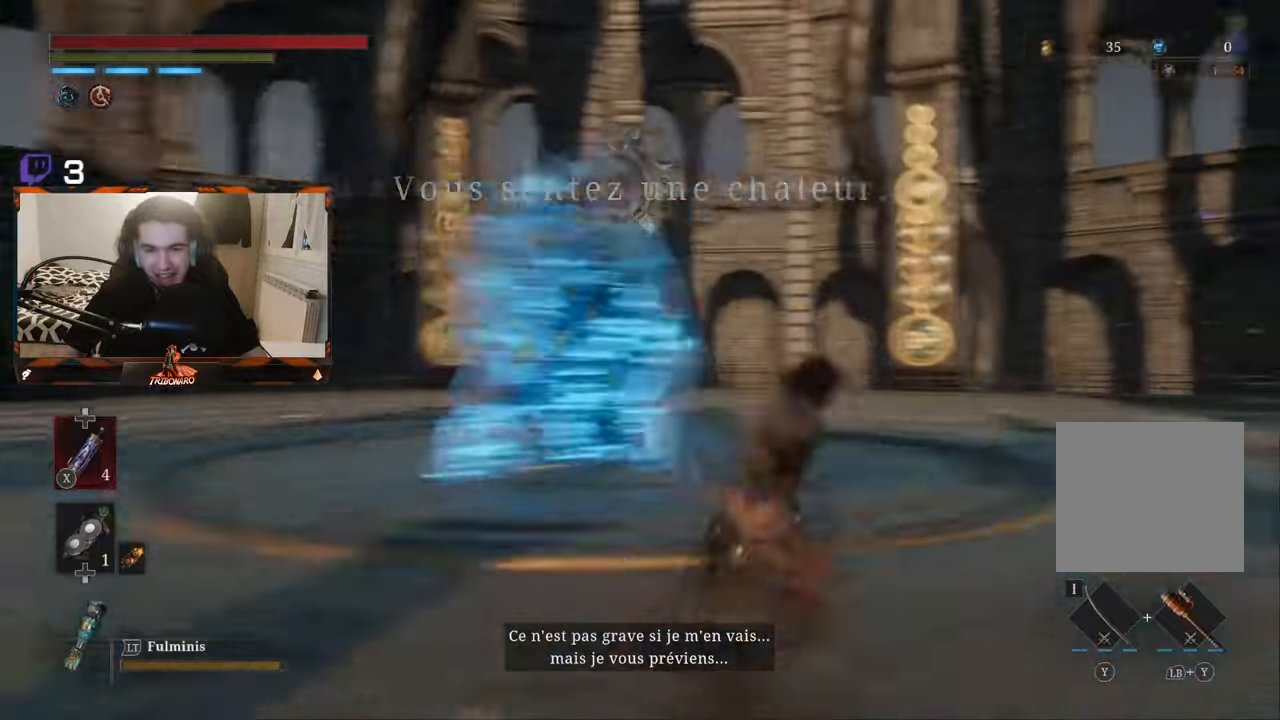
{"buttons": [], "left_stick": "left", "right_stick": "center", "events": [[67, "left_stick", "up"], [167, "left_stick", "left"], [317, "left_stick", "right"], [433, "left_stick", "up-left"], [483, "left_stick", "left"]]}
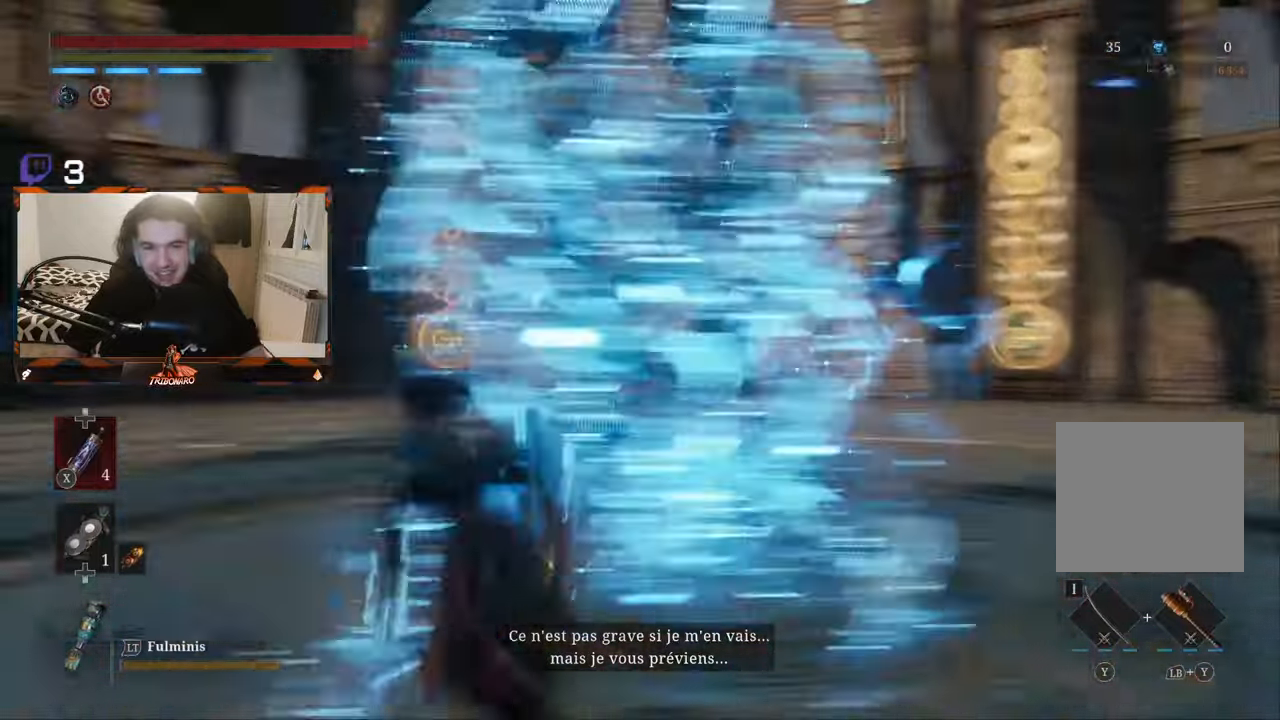
{"buttons": [], "left_stick": "right", "right_stick": "center", "events": [[50, "left_stick", "down-left"], [217, "left_stick", "center"], [433, "left_stick", "right"]]}
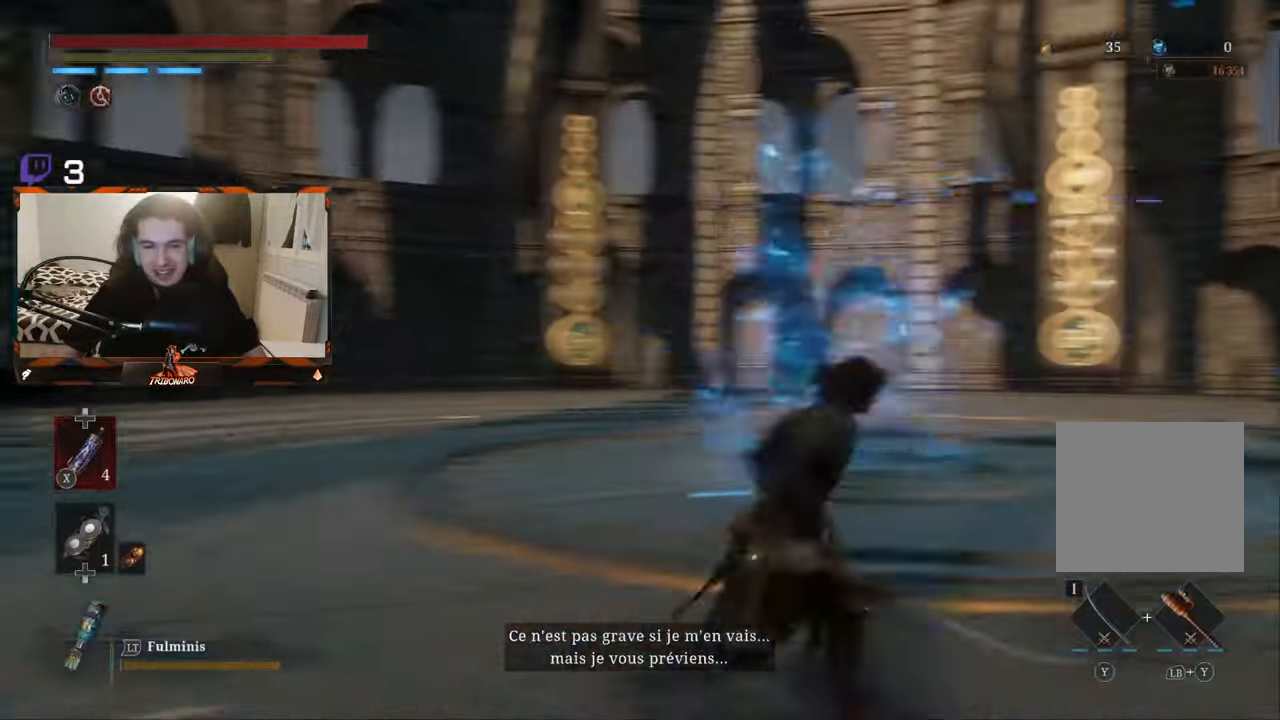
{"buttons": [], "left_stick": "right", "right_stick": "center", "events": [[117, "left_stick", "up"], [167, "left_stick", "up-left"], [300, "left_stick", "center"], [450, "left_stick", "right"]]}